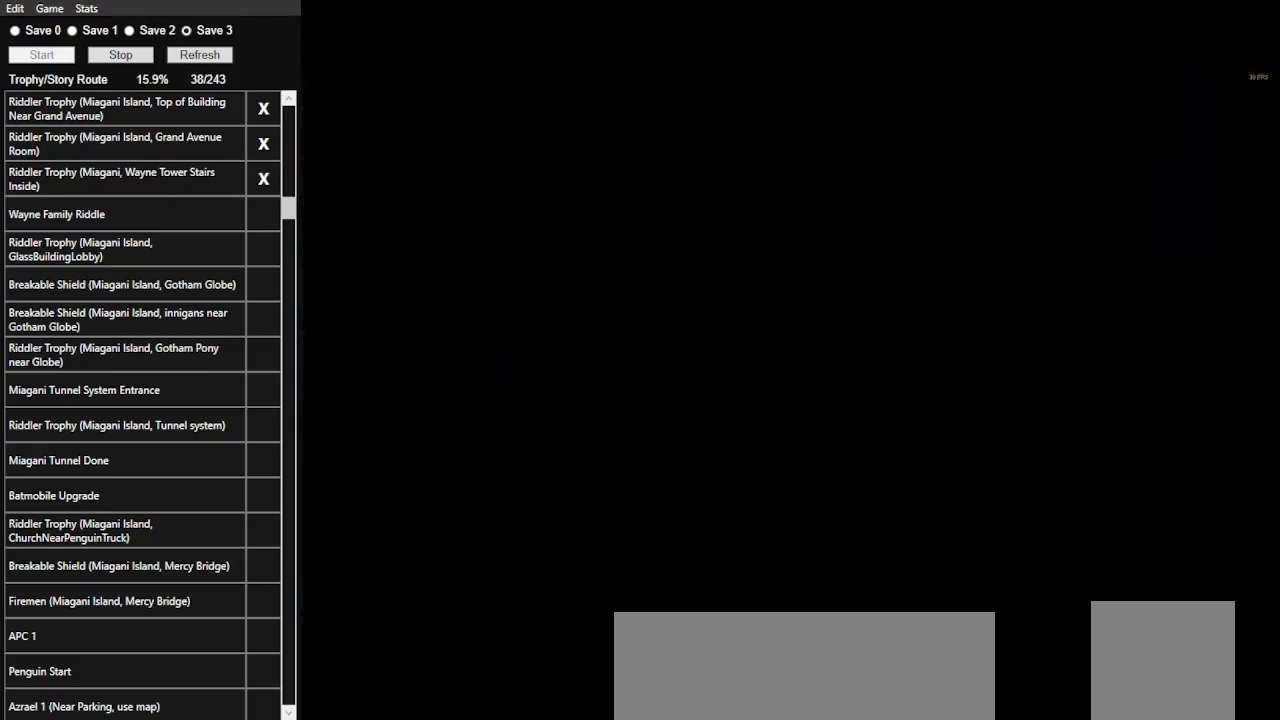
Gameplay with keyboard and mouse; each line is a JSON object with the keys and mouse buttons held at the frame after it. "events" lists presses ("down") and releases ("up") of ".", "/", "0", "1", "2", "3", "4", "5", "6", "7", "8", "9", "a", "alt_l", "alt_r", "b", "backslash", "backspace", "c", "caps_lock", "comma", "ctrl_l", "ctrl_r", "d", "e", "equals", "f", "g", "h", "i", "j", "k", "l", "lbracket", "m", "minus", "n", "o", "p", "q", "quote", "r", "rbracket", "return", "s", "semicolon", "shift_l", "shift_r", "space", "super", "t", "tab", "tilde", "u", "v", "w", "x", "y", "z", "mouse_left", "mouse_wheel" and "mouse_right" between this image and that frame as [ms after this image, input, new state], when the widget could be followed in between. "mouse_left", "mouse_wheel", "mouse_right" = the "left", "wheel", "right" buttons of the "mouse" list. No other keys are recorded. "wheel" means that the mouse wheel is clicked or scrolled. Not read: mouse_move.
{"keys": ["d", "space", "w"], "mouse": [], "events": []}
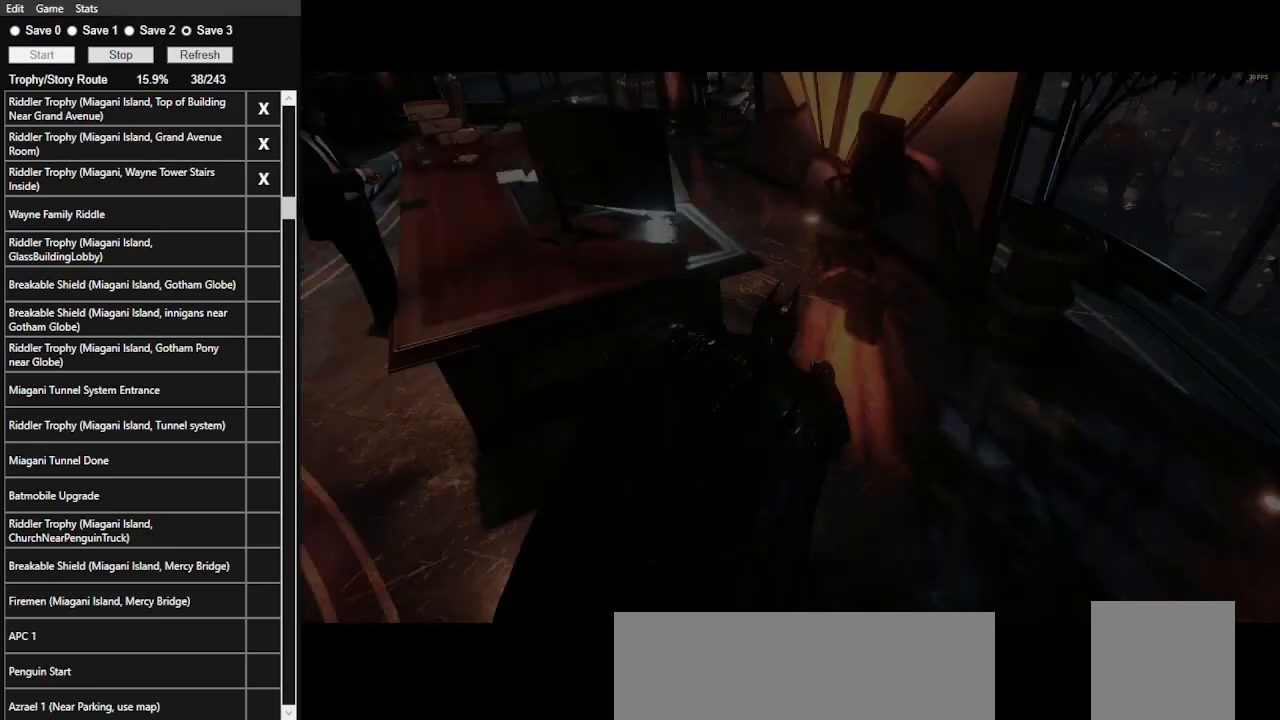
{"keys": ["space", "w"], "mouse": [], "events": [[300, "d", "up"]]}
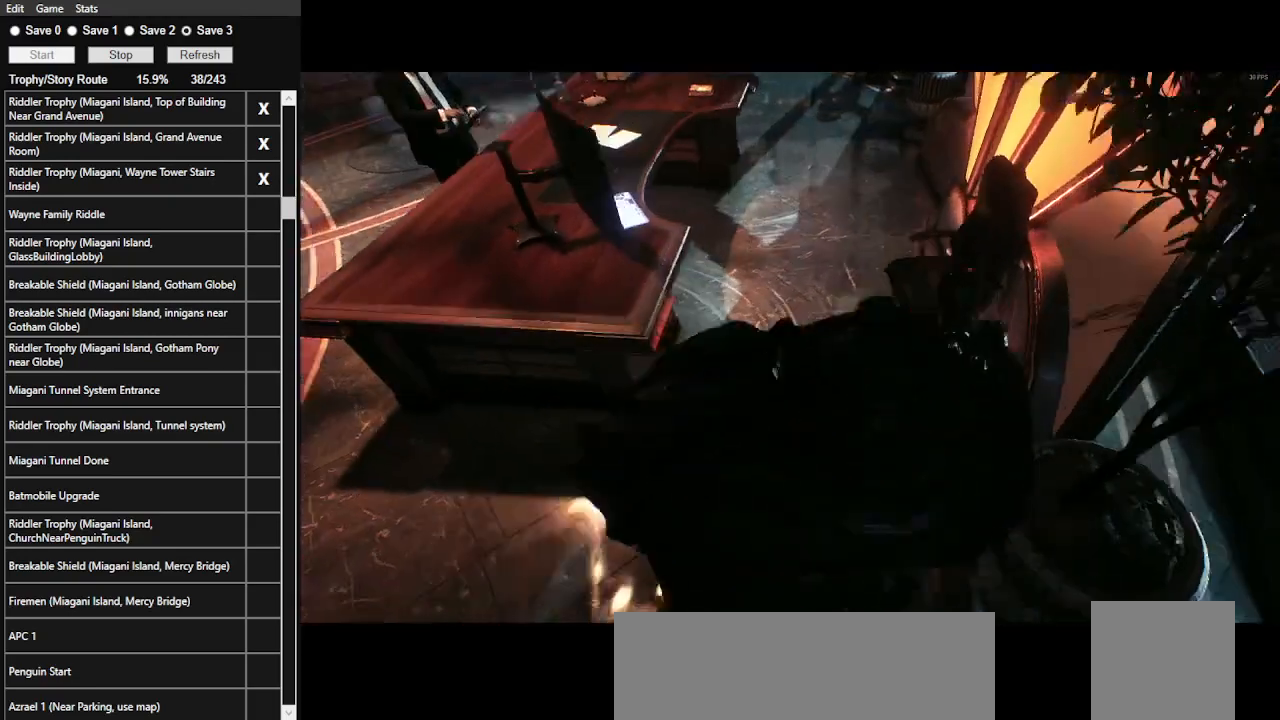
{"keys": [], "mouse": [], "events": [[366, "space", "up"], [433, "w", "up"]]}
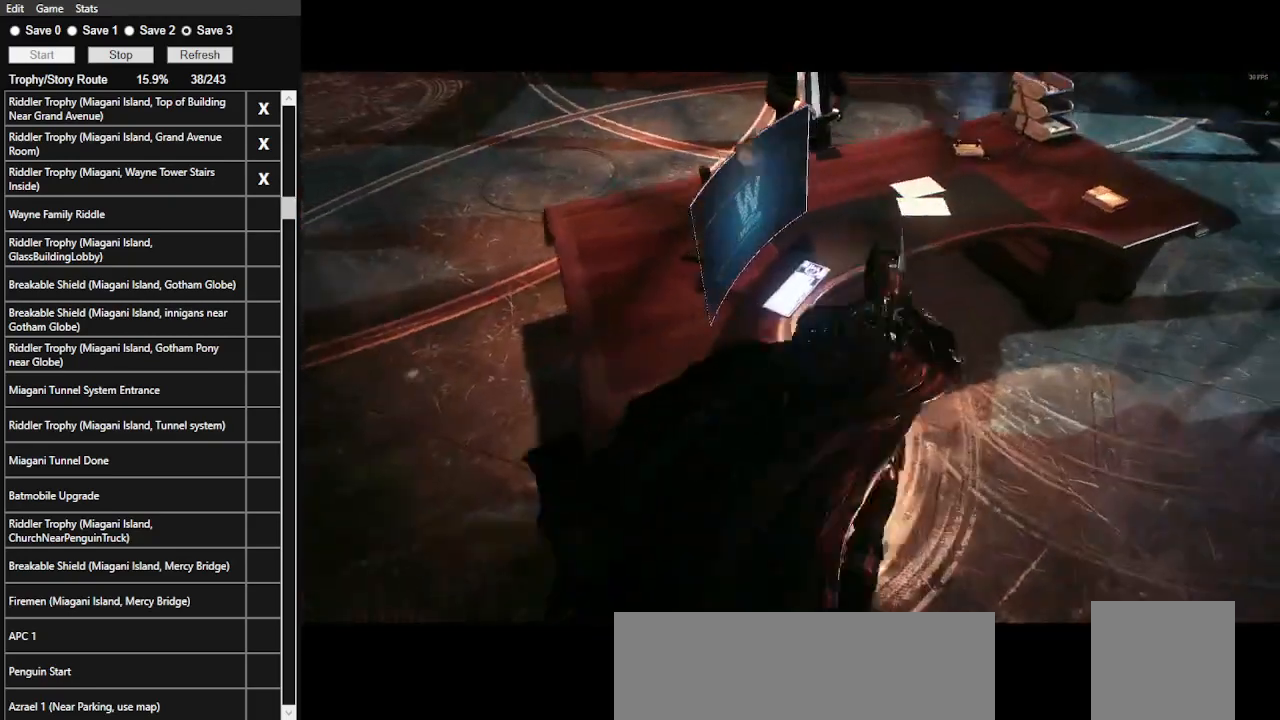
{"keys": [], "mouse": ["left"], "events": [[166, "space", "down"], [233, "space", "up"], [333, "space", "down"], [433, "space", "up"], [500, "mouse_left", "down"]]}
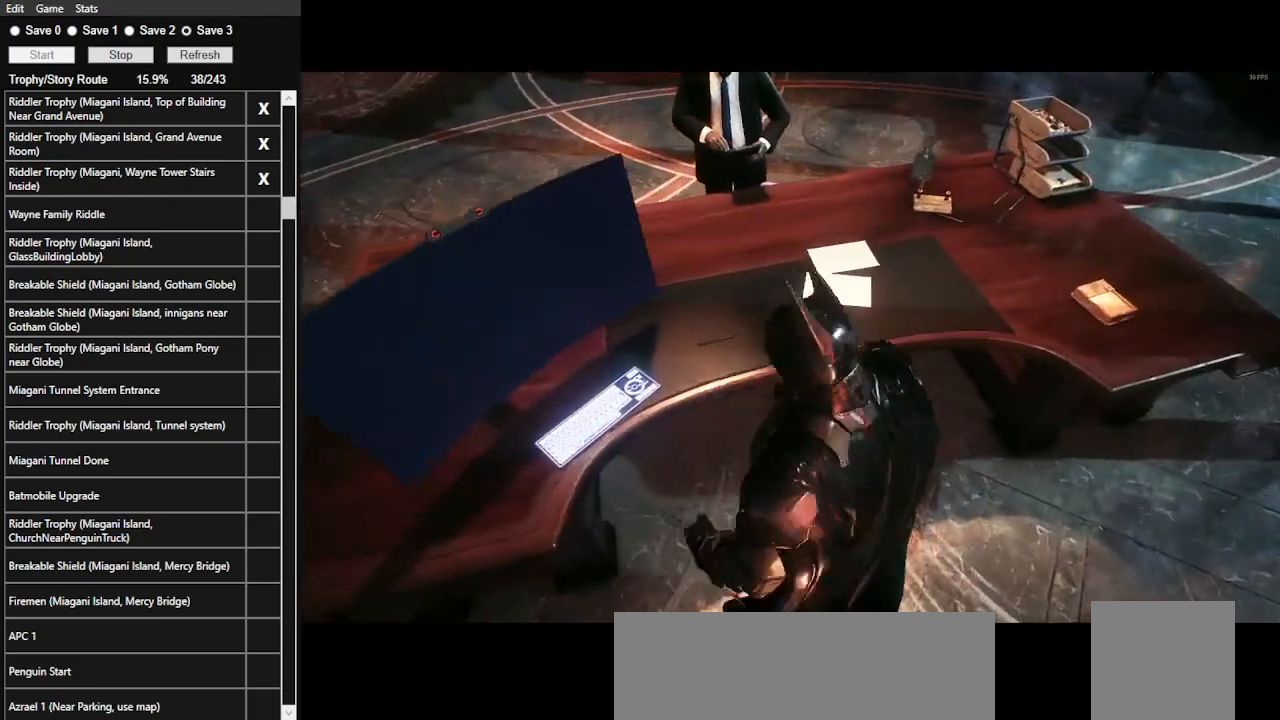
{"keys": [], "mouse": ["left"], "events": [[66, "mouse_left", "up"], [166, "mouse_left", "down"], [233, "mouse_left", "up"], [300, "mouse_left", "down"], [400, "mouse_left", "up"], [433, "mouse_left", "down"]]}
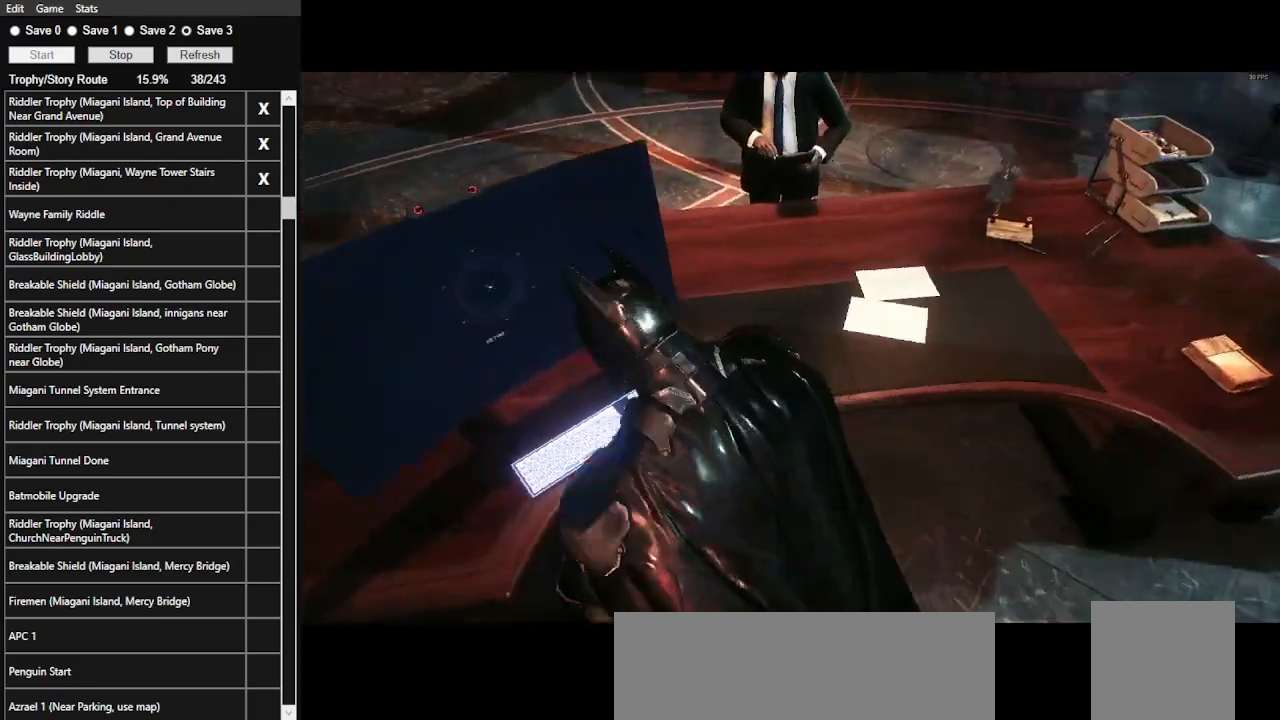
{"keys": [], "mouse": [], "events": [[100, "mouse_left", "up"], [133, "mouse_left", "down"], [233, "mouse_left", "up"], [266, "mouse_left", "down"], [366, "mouse_left", "up"], [433, "mouse_left", "down"], [500, "mouse_left", "up"]]}
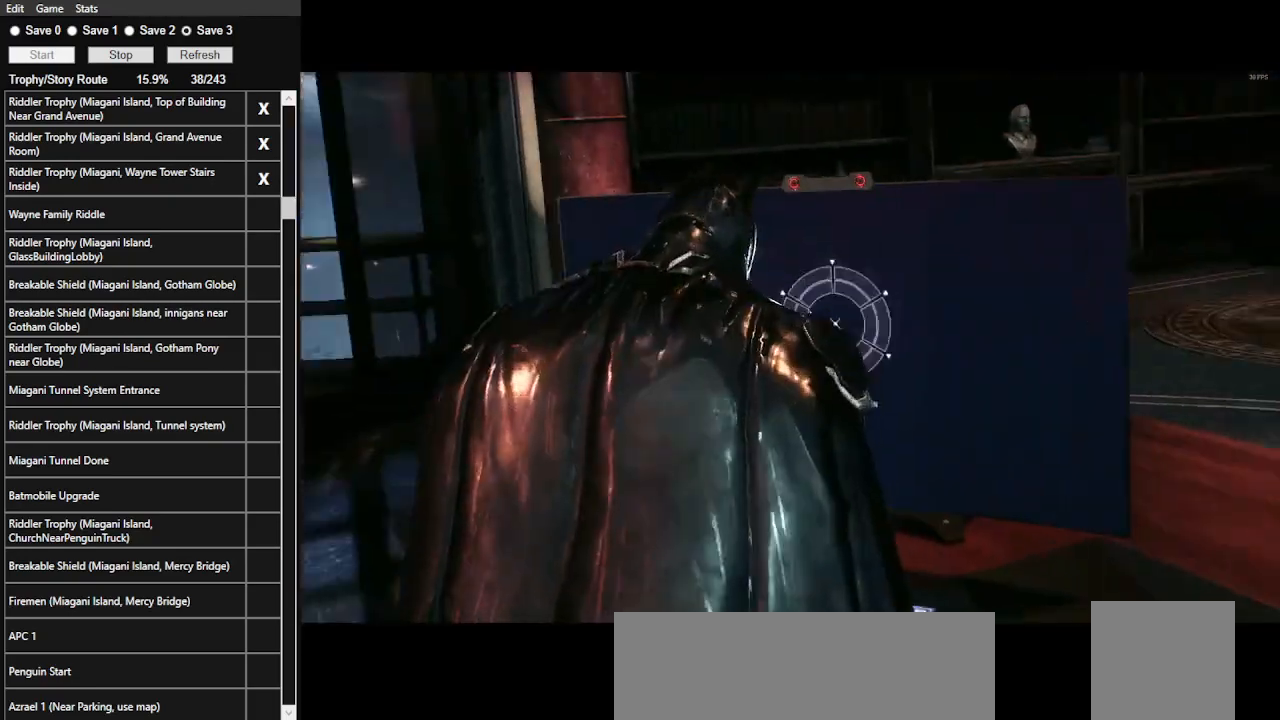
{"keys": [], "mouse": ["left"], "events": [[66, "mouse_left", "down"], [166, "mouse_left", "up"], [200, "mouse_left", "down"], [300, "mouse_left", "up"], [333, "mouse_left", "down"], [433, "mouse_left", "up"], [500, "mouse_left", "down"]]}
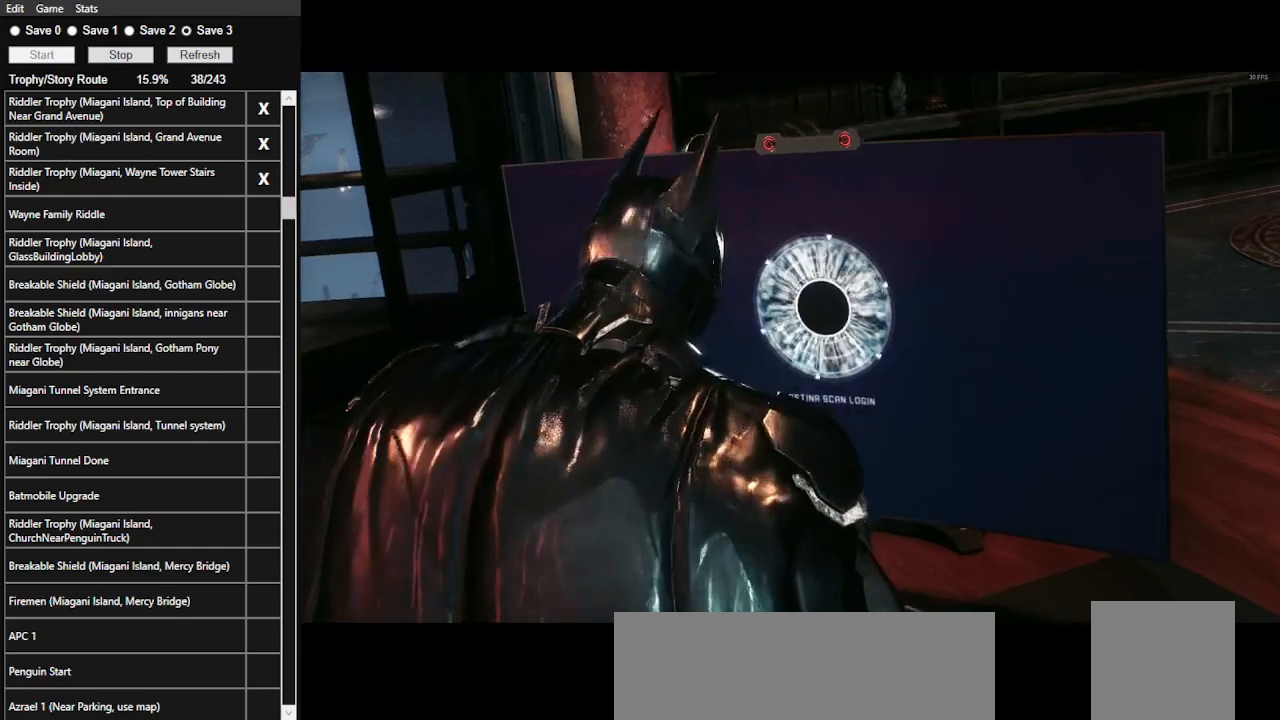
{"keys": [], "mouse": ["left"], "events": [[100, "mouse_left", "up"], [133, "mouse_left", "down"], [266, "mouse_left", "up"], [300, "mouse_left", "down"], [400, "mouse_left", "up"], [466, "mouse_left", "down"]]}
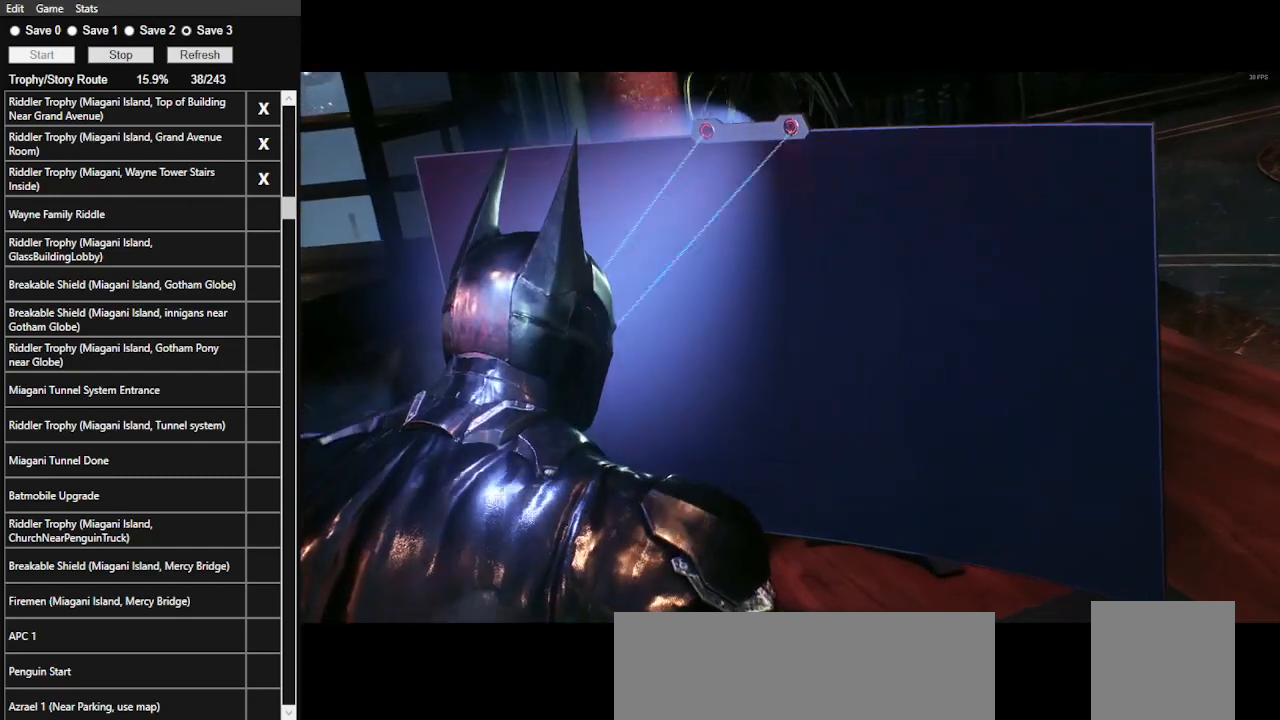
{"keys": [], "mouse": ["left"], "events": [[33, "mouse_left", "up"], [133, "mouse_left", "down"], [233, "mouse_left", "up"], [266, "mouse_left", "down"], [400, "mouse_left", "up"], [433, "mouse_left", "down"]]}
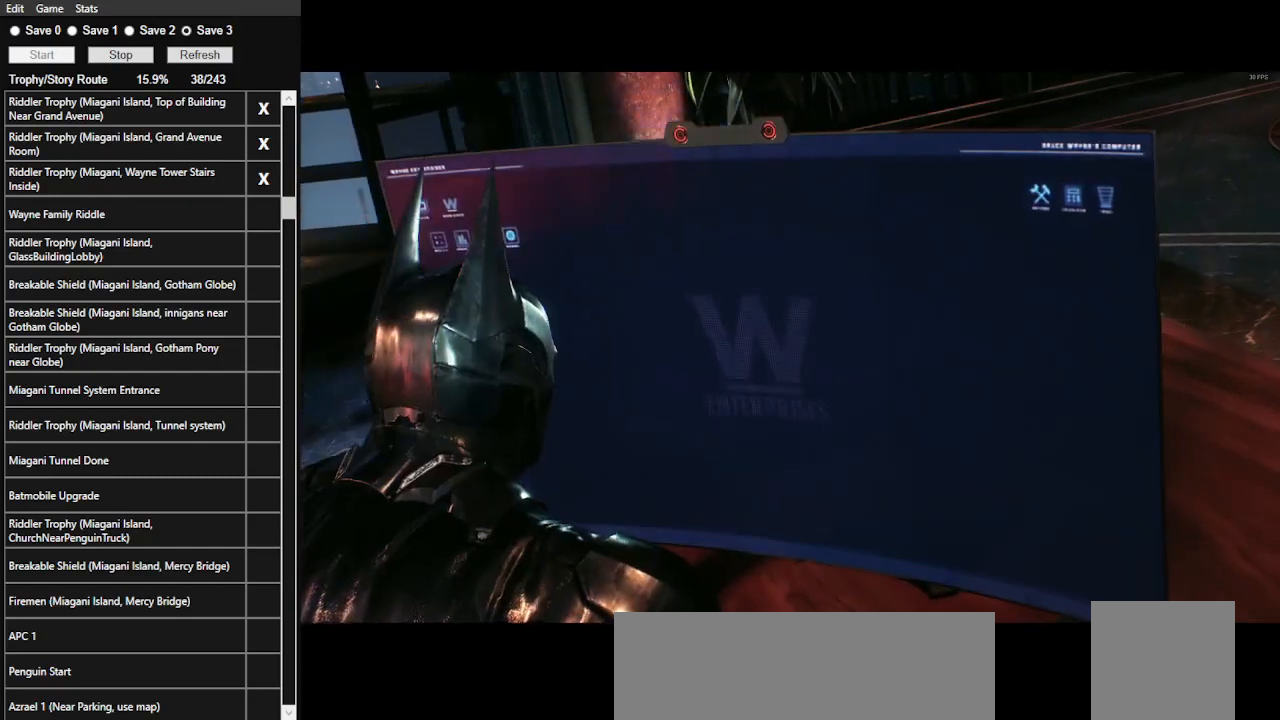
{"keys": [], "mouse": [], "events": [[33, "mouse_left", "up"], [66, "mouse_left", "down"], [166, "mouse_left", "up"], [233, "mouse_left", "down"], [333, "mouse_left", "up"], [366, "mouse_left", "down"], [466, "mouse_left", "up"]]}
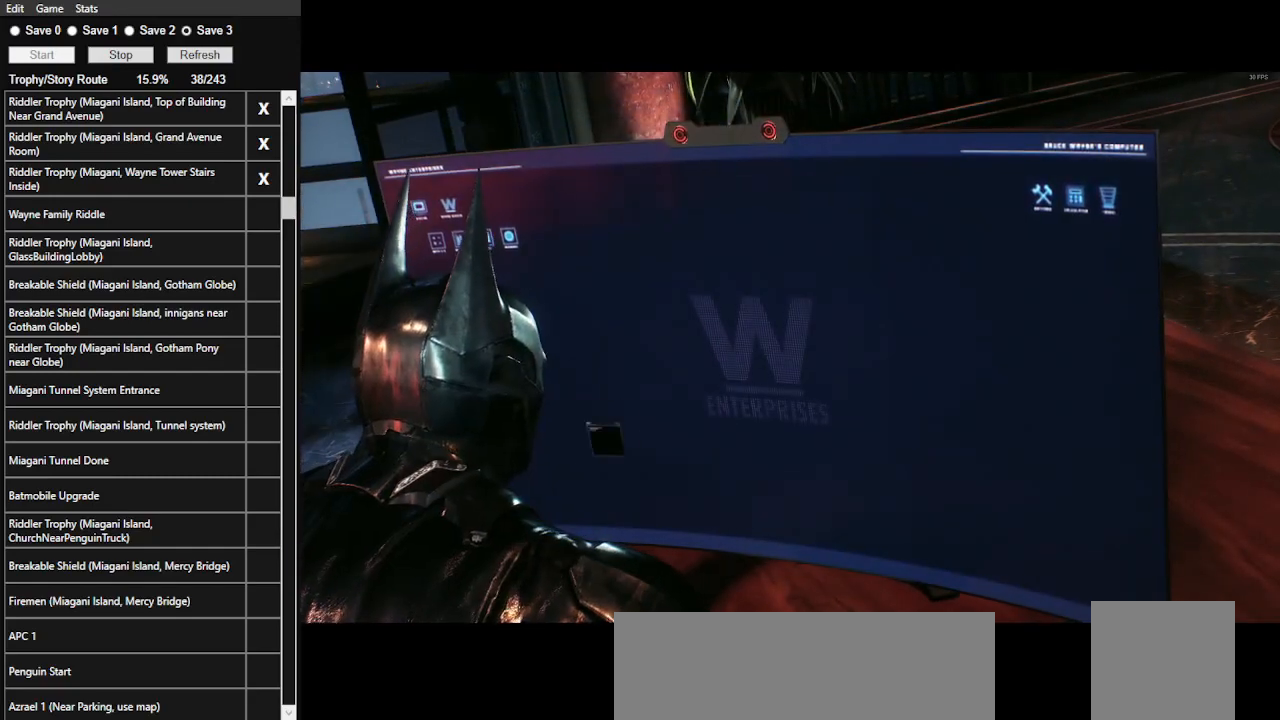
{"keys": [], "mouse": ["left"], "events": [[33, "mouse_left", "down"], [133, "mouse_left", "up"], [200, "mouse_left", "down"], [266, "mouse_left", "up"], [366, "mouse_left", "down"], [466, "mouse_left", "up"], [500, "mouse_left", "down"]]}
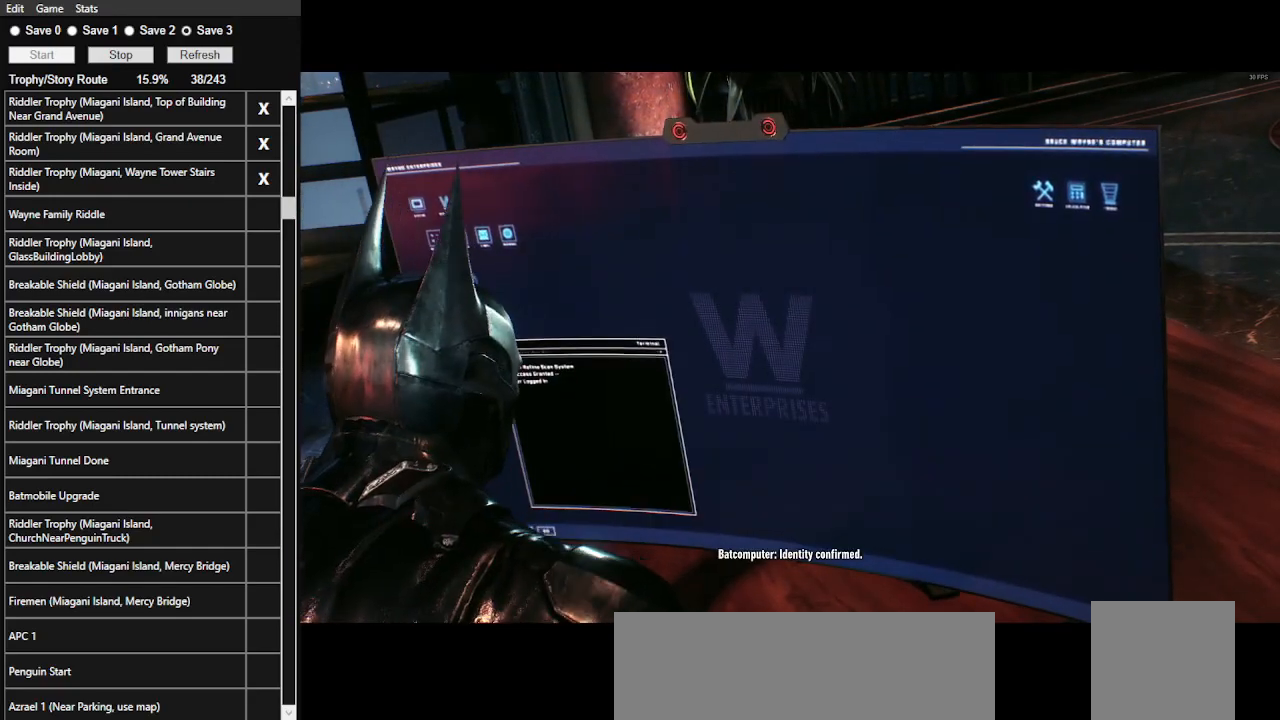
{"keys": [], "mouse": [], "events": [[100, "mouse_left", "up"], [200, "mouse_left", "down"], [300, "mouse_left", "up"], [333, "mouse_left", "down"], [433, "mouse_left", "up"]]}
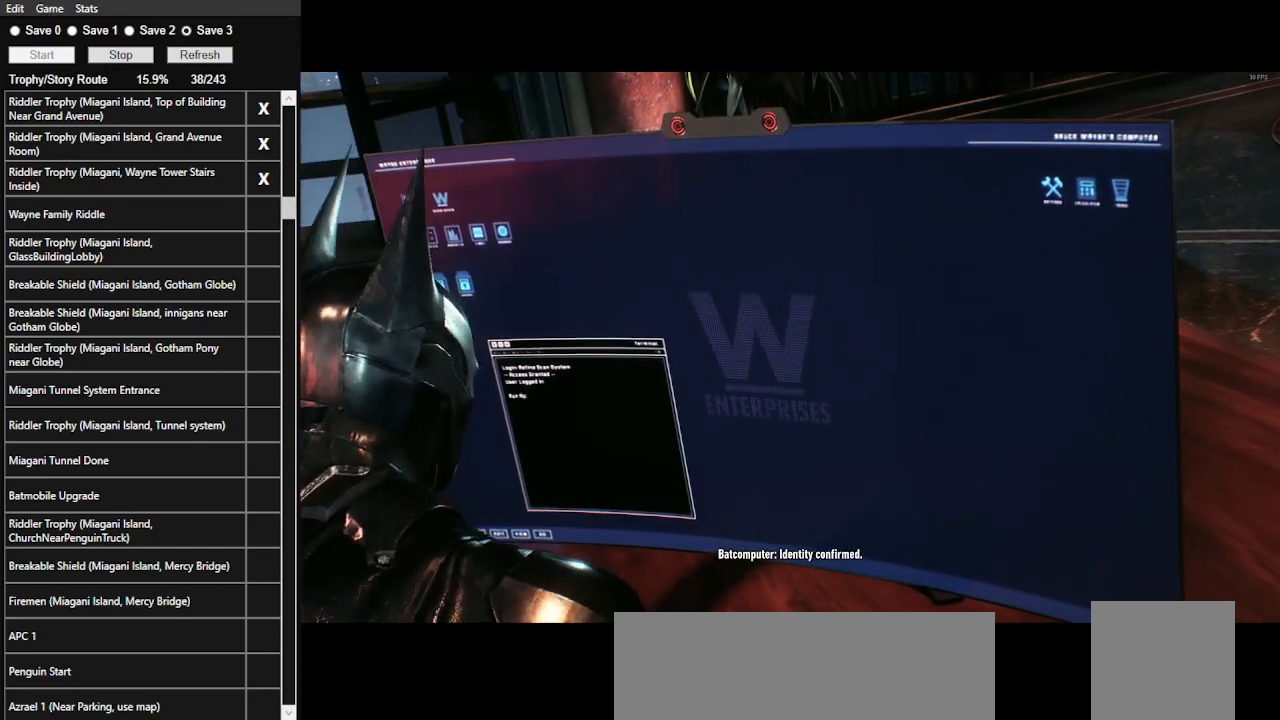
{"keys": [], "mouse": [], "events": [[33, "mouse_left", "down"], [133, "mouse_left", "up"], [166, "mouse_left", "down"], [266, "mouse_left", "up"]]}
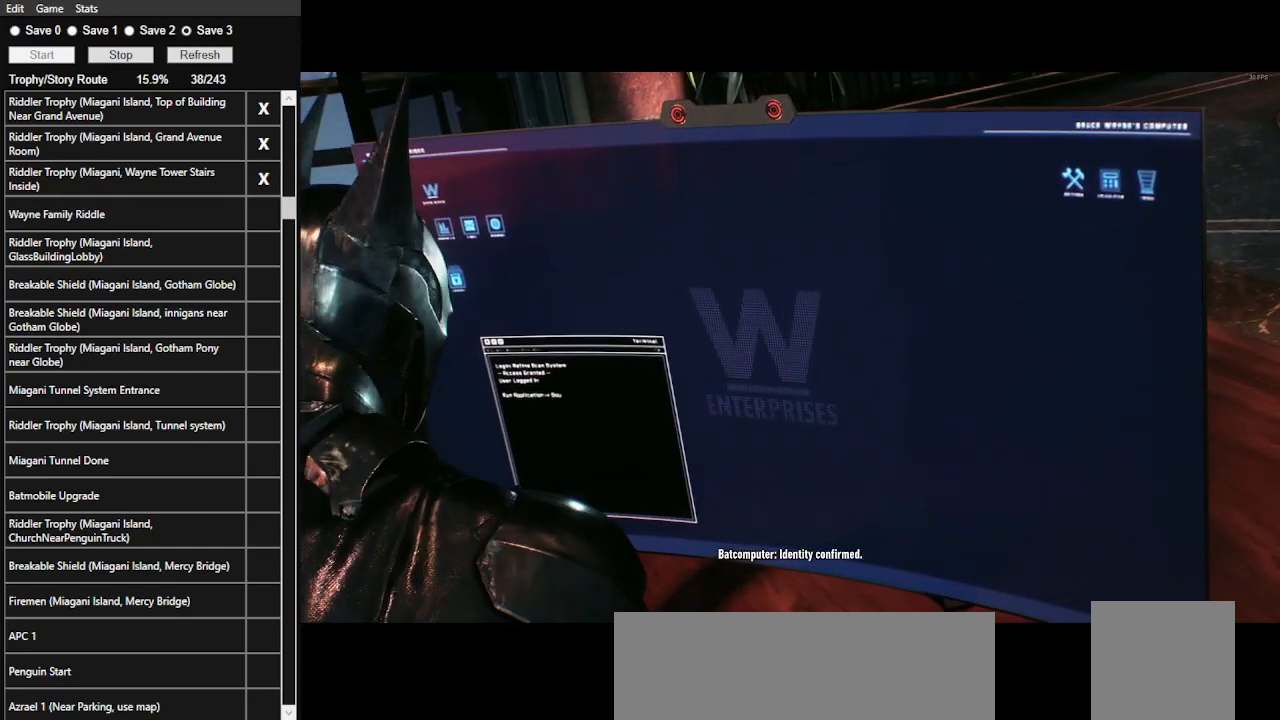
{"keys": [], "mouse": ["left"], "events": [[100, "mouse_left", "down"], [200, "mouse_left", "up"], [266, "mouse_left", "down"], [366, "mouse_left", "up"], [500, "mouse_left", "down"]]}
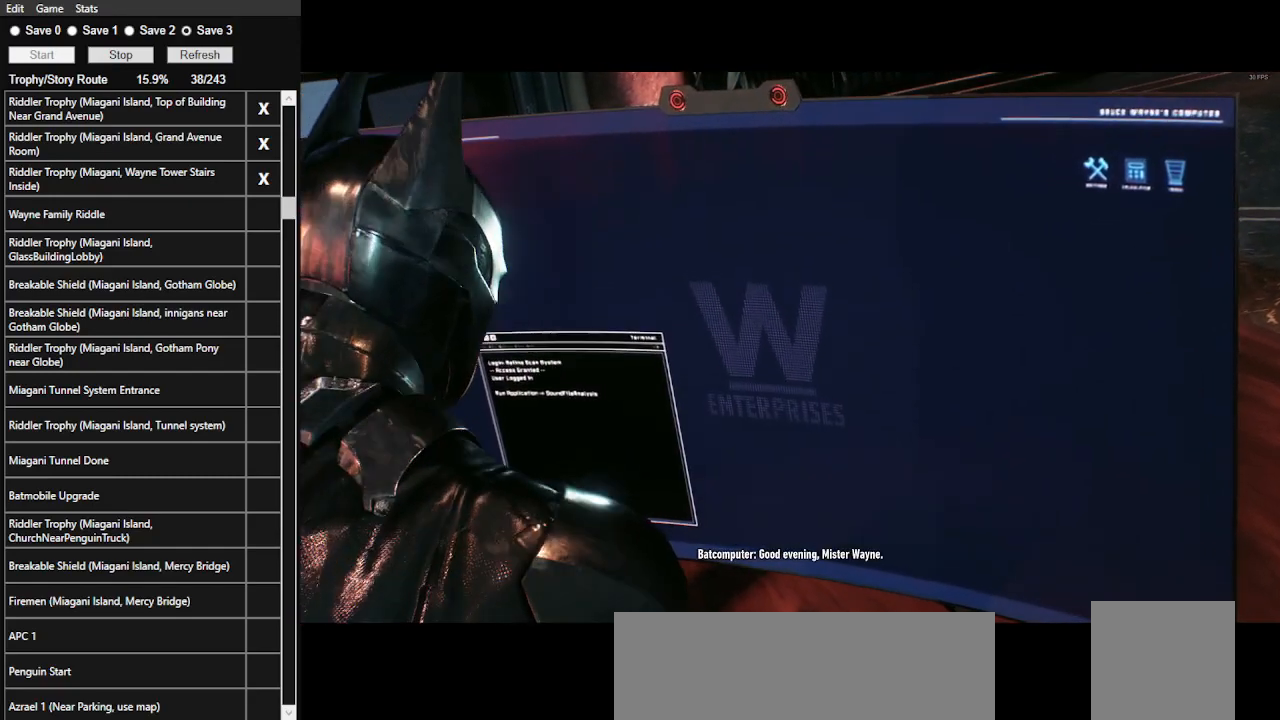
{"keys": [], "mouse": [], "events": [[100, "mouse_left", "up"], [200, "mouse_left", "down"], [300, "mouse_left", "up"]]}
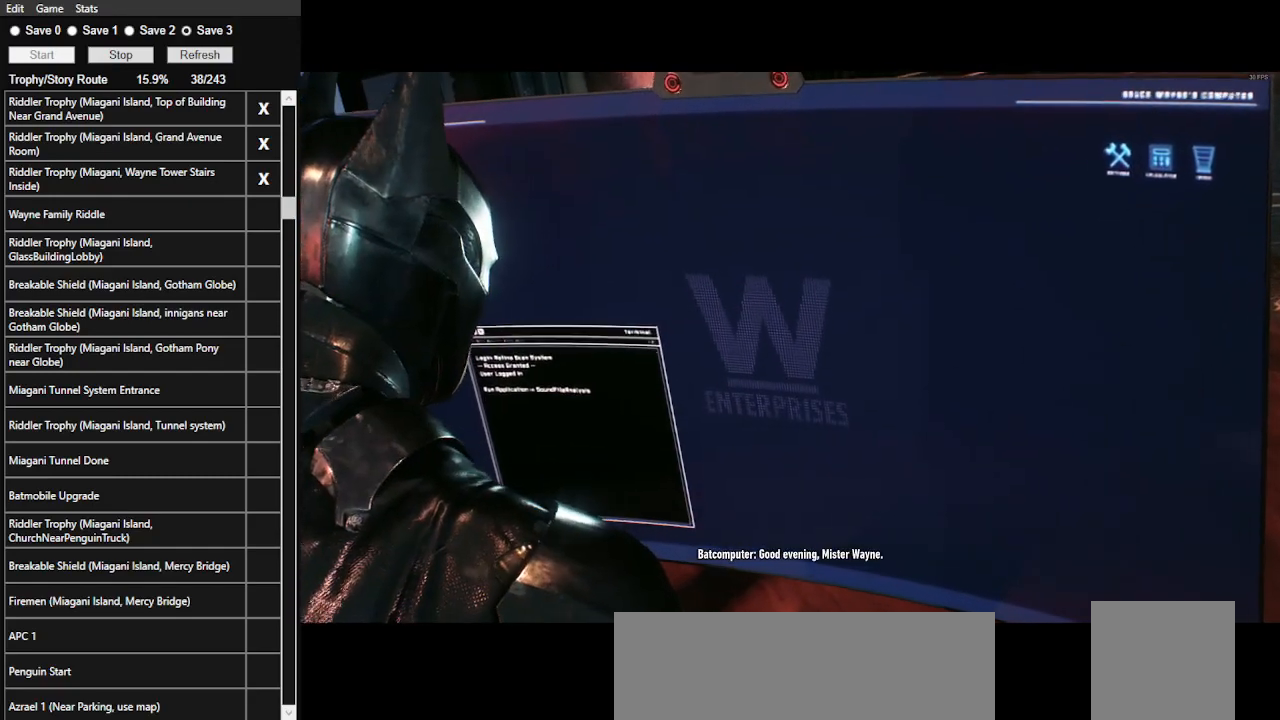
{"keys": [], "mouse": [], "events": [[466, "mouse_left", "down"], [500, "mouse_left", "up"]]}
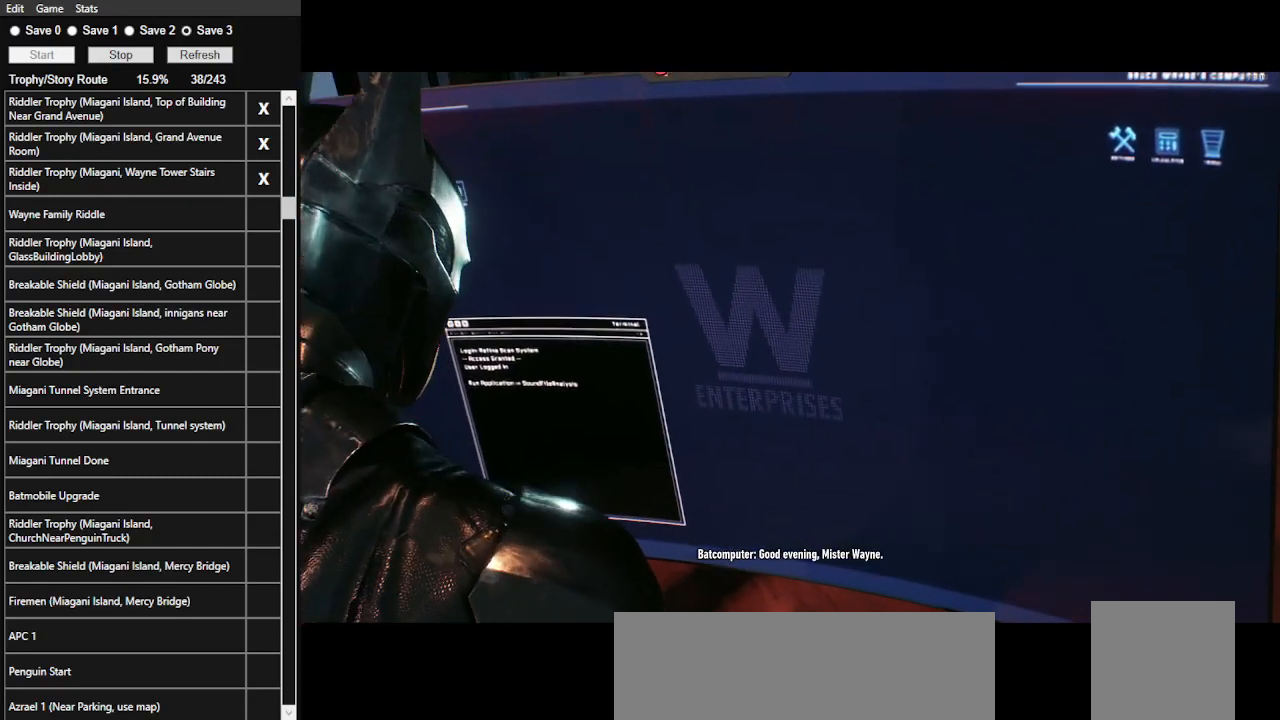
{"keys": [], "mouse": [], "events": [[100, "mouse_left", "down"], [200, "mouse_left", "up"], [300, "mouse_left", "down"], [366, "mouse_left", "up"], [433, "mouse_left", "down"], [500, "mouse_left", "up"]]}
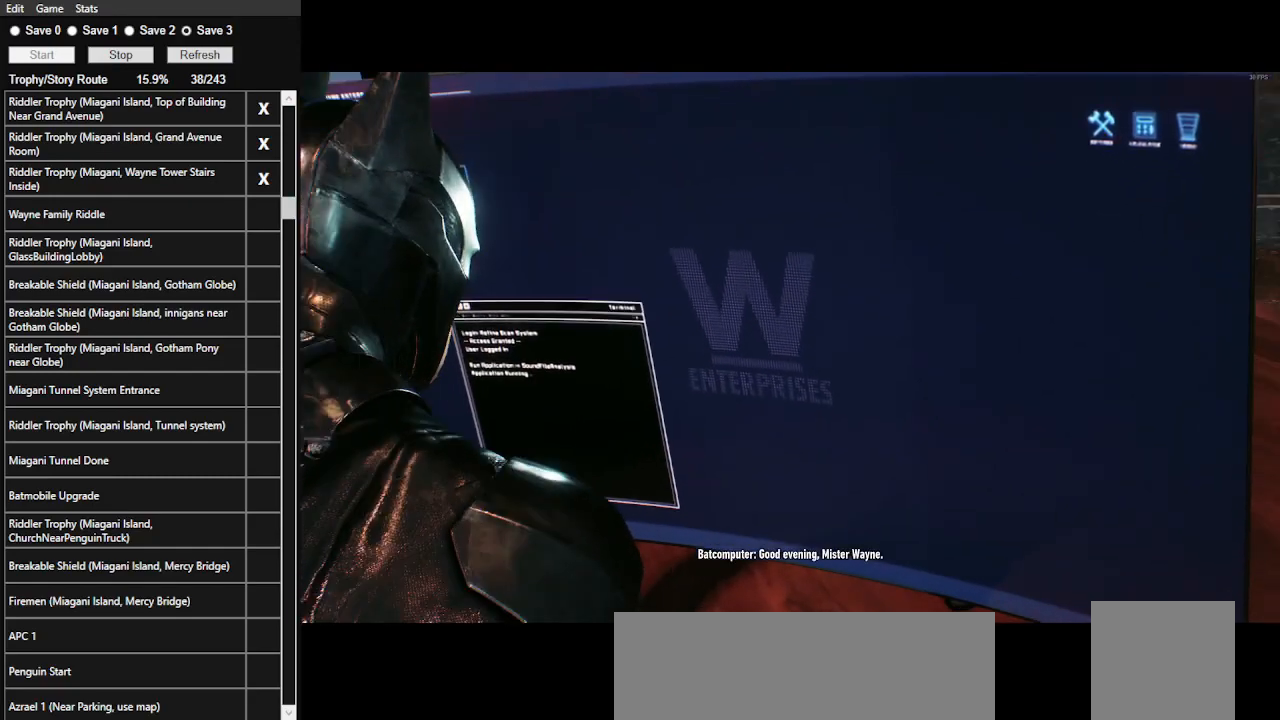
{"keys": [], "mouse": [], "events": [[66, "mouse_left", "down"], [166, "mouse_left", "up"], [200, "mouse_left", "down"], [300, "mouse_left", "up"], [333, "mouse_left", "down"], [433, "mouse_left", "up"]]}
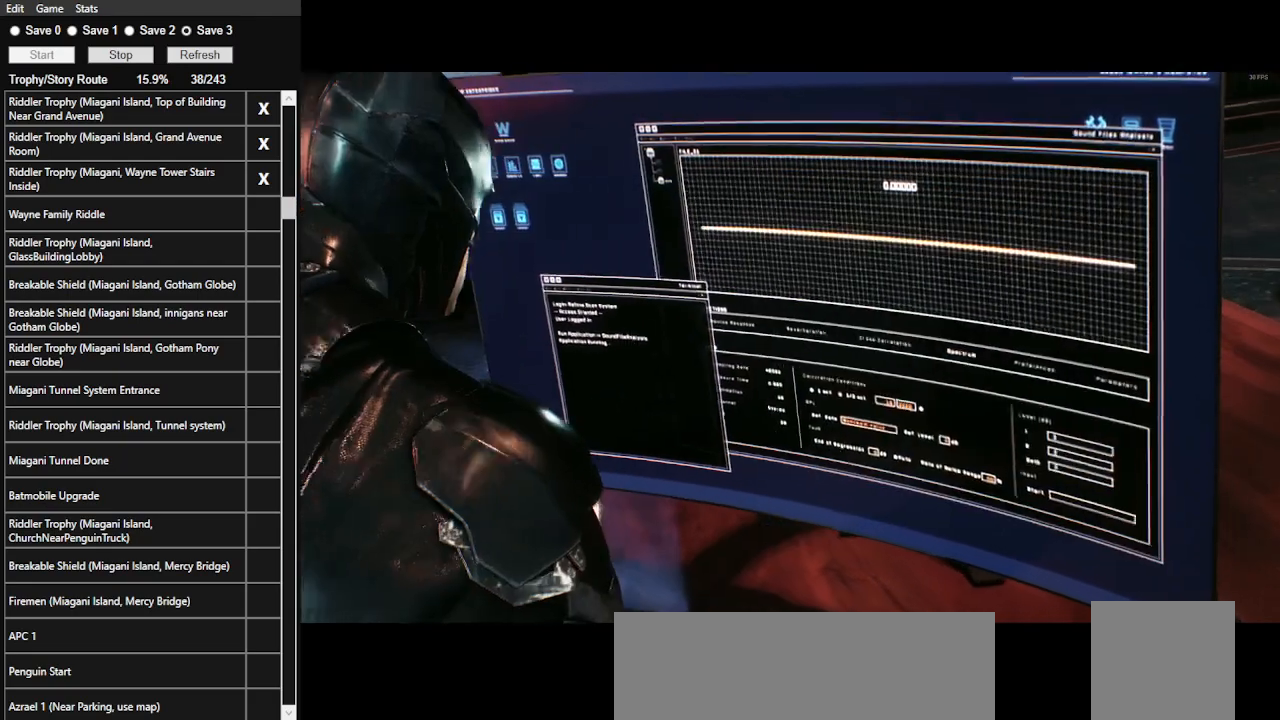
{"keys": [], "mouse": ["left"], "events": [[33, "mouse_left", "down"], [133, "mouse_left", "up"], [166, "mouse_left", "down"], [266, "mouse_left", "up"], [300, "mouse_left", "down"], [400, "mouse_left", "up"], [500, "mouse_left", "down"]]}
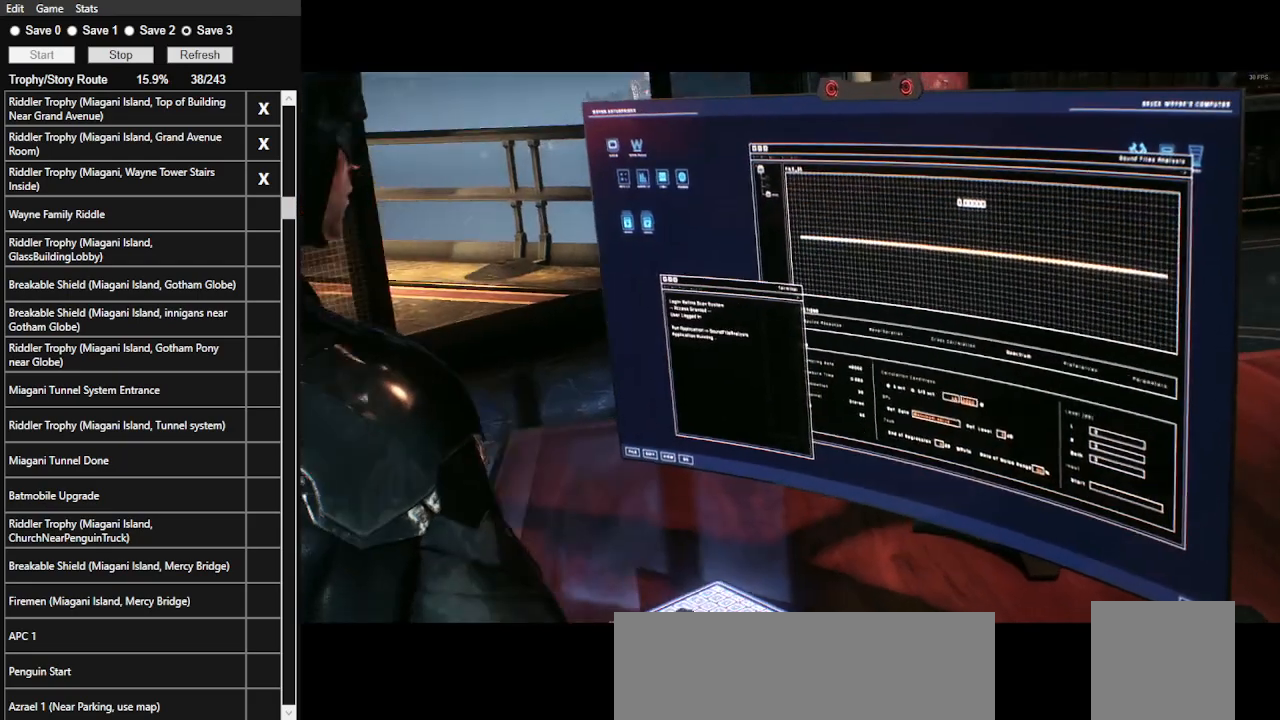
{"keys": [], "mouse": ["left"], "events": [[100, "mouse_left", "up"], [200, "mouse_left", "down"], [266, "mouse_left", "up"], [333, "mouse_left", "down"], [433, "mouse_left", "up"], [466, "mouse_left", "down"]]}
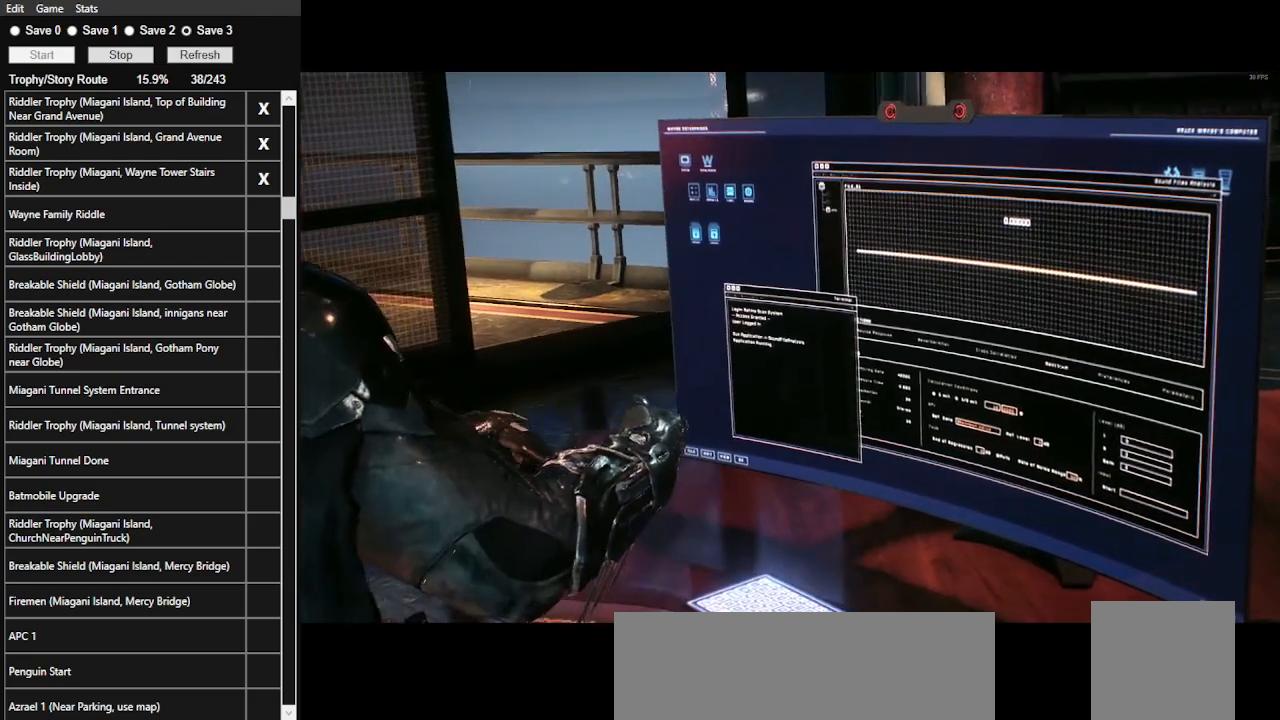
{"keys": [], "mouse": ["left"], "events": [[66, "mouse_left", "up"], [166, "mouse_left", "down"], [266, "mouse_left", "up"], [300, "mouse_left", "down"], [400, "mouse_left", "up"], [433, "mouse_left", "down"]]}
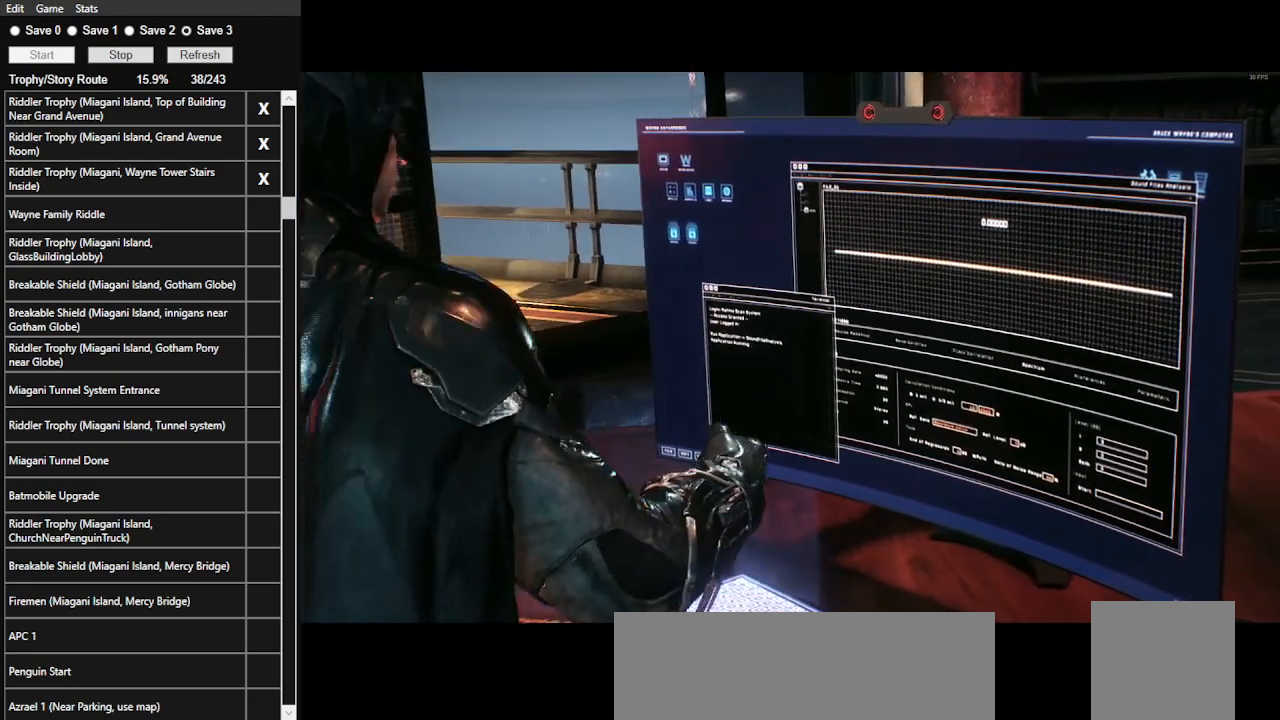
{"keys": [], "mouse": [], "events": [[33, "mouse_left", "up"], [133, "mouse_left", "down"], [200, "mouse_left", "up"], [266, "mouse_left", "down"], [366, "mouse_left", "up"], [400, "mouse_left", "down"], [500, "mouse_left", "up"]]}
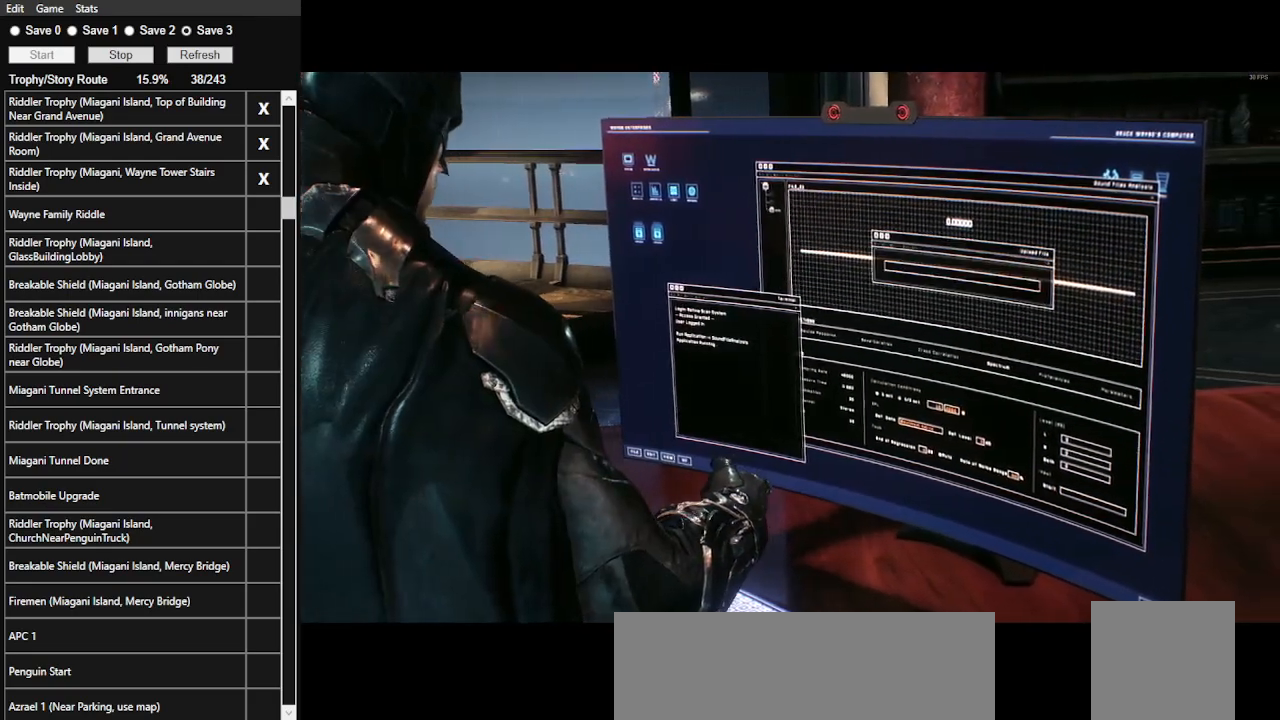
{"keys": [], "mouse": ["left"], "events": [[100, "mouse_left", "down"], [200, "mouse_left", "up"], [233, "mouse_left", "down"], [333, "mouse_left", "up"], [433, "mouse_left", "down"]]}
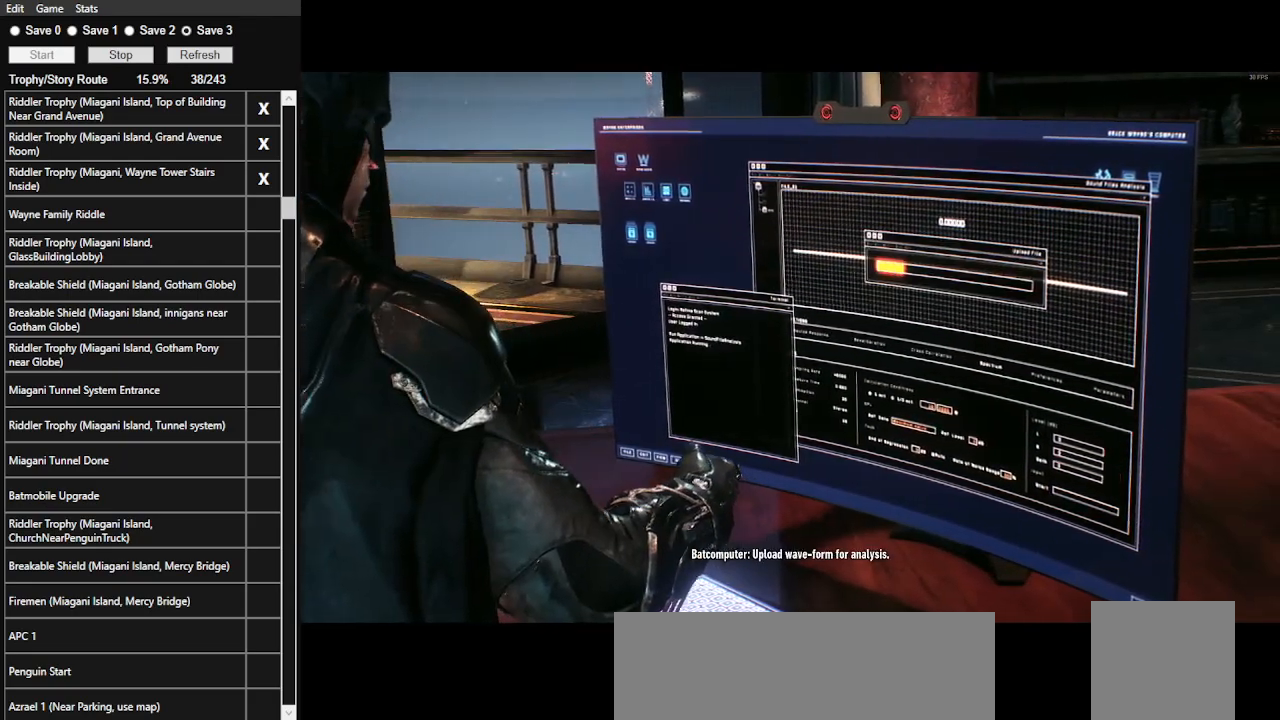
{"keys": [], "mouse": [], "events": [[33, "mouse_left", "up"], [66, "mouse_left", "down"], [166, "mouse_left", "up"], [233, "mouse_left", "down"], [333, "mouse_left", "up"], [400, "mouse_left", "down"], [500, "mouse_left", "up"]]}
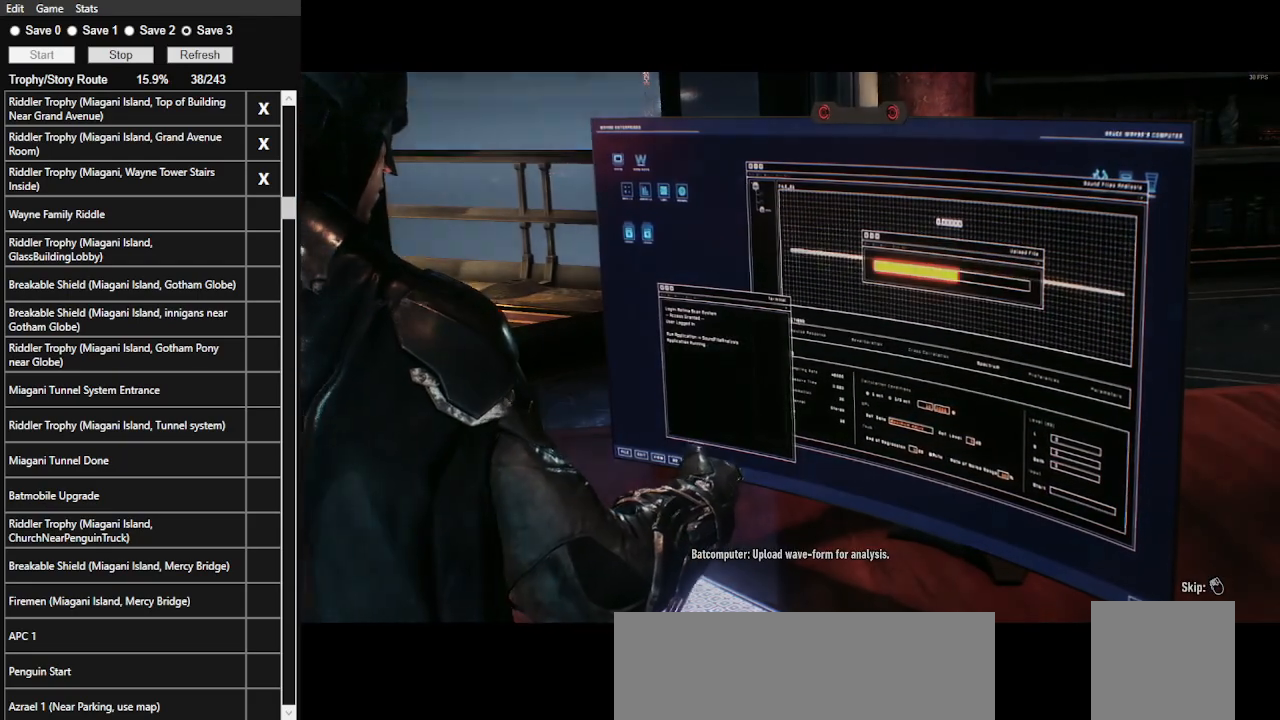
{"keys": ["d"], "mouse": [], "events": [[33, "mouse_left", "down"], [133, "mouse_left", "up"], [166, "mouse_left", "down"], [266, "mouse_left", "up"], [500, "d", "down"]]}
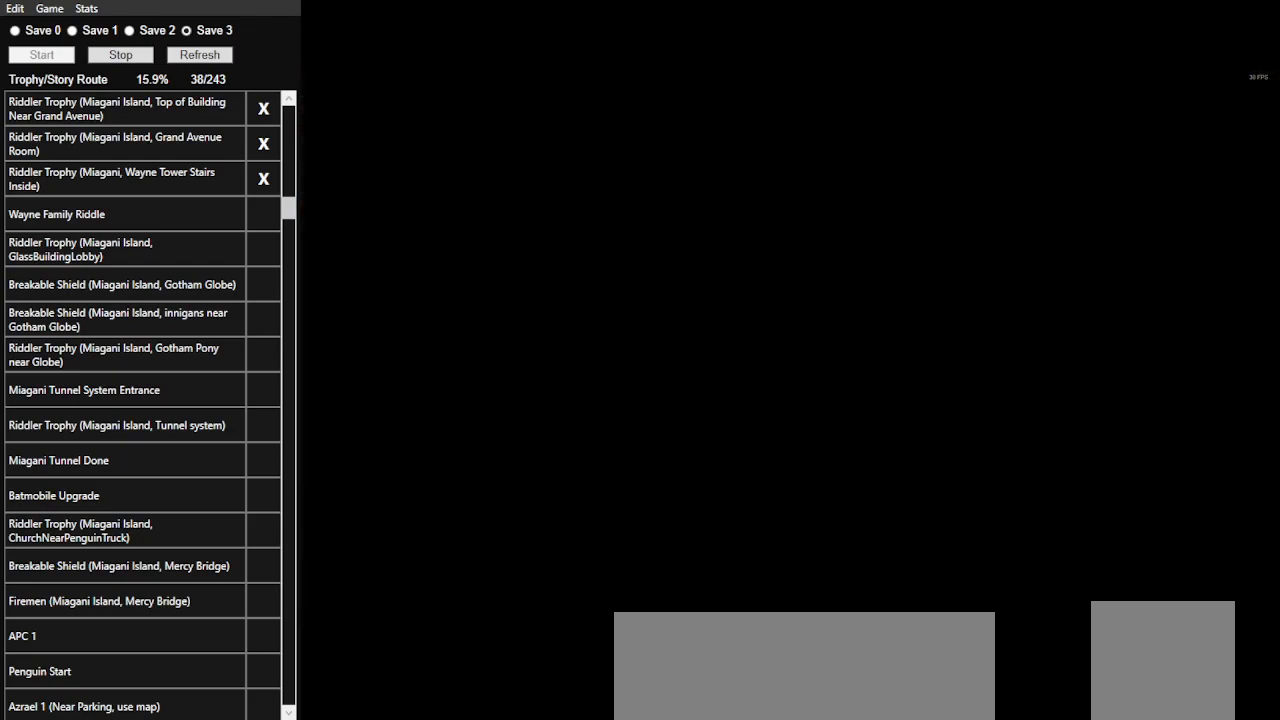
{"keys": [], "mouse": [], "events": [[133, "d", "up"], [233, "d", "down"], [333, "d", "up"], [366, "d", "down"], [466, "d", "up"]]}
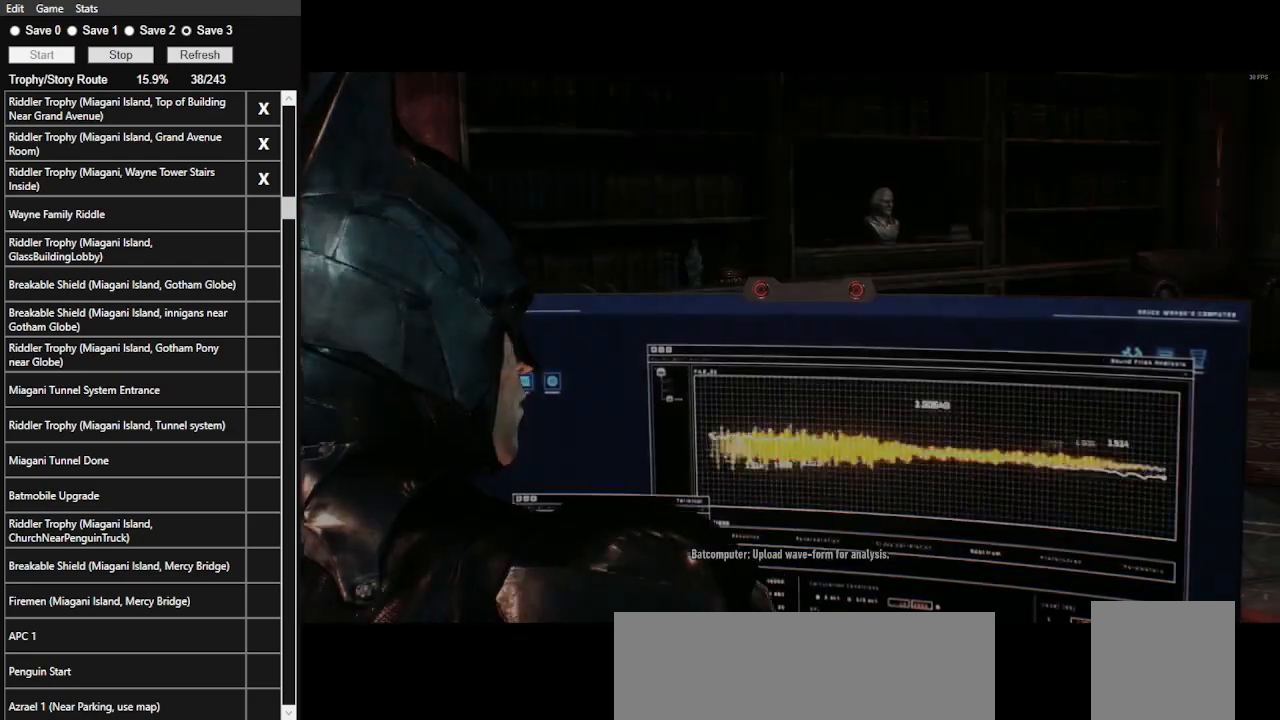
{"keys": [], "mouse": [], "events": [[66, "d", "down"], [166, "d", "up"], [200, "d", "down"], [300, "d", "up"], [333, "d", "down"], [500, "d", "up"]]}
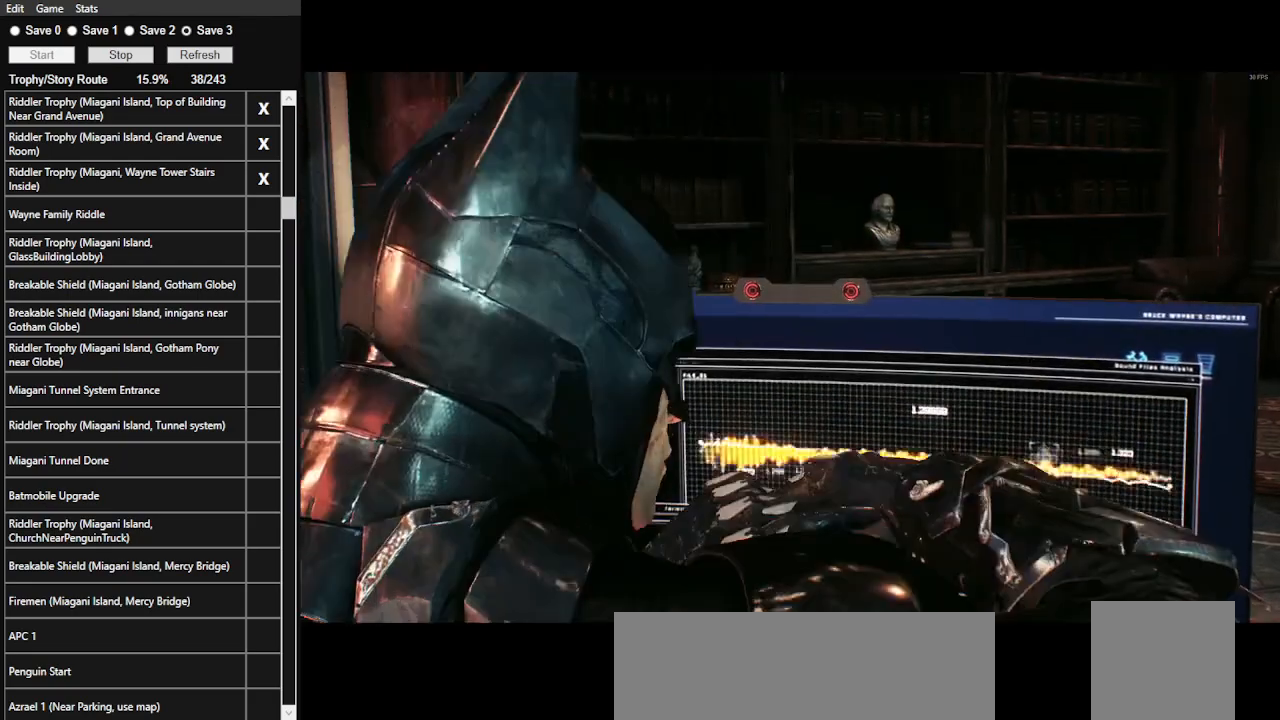
{"keys": ["d"], "mouse": [], "events": [[33, "d", "down"], [133, "d", "up"], [166, "d", "down"], [300, "d", "up"], [366, "d", "down"], [466, "d", "up"], [500, "d", "down"]]}
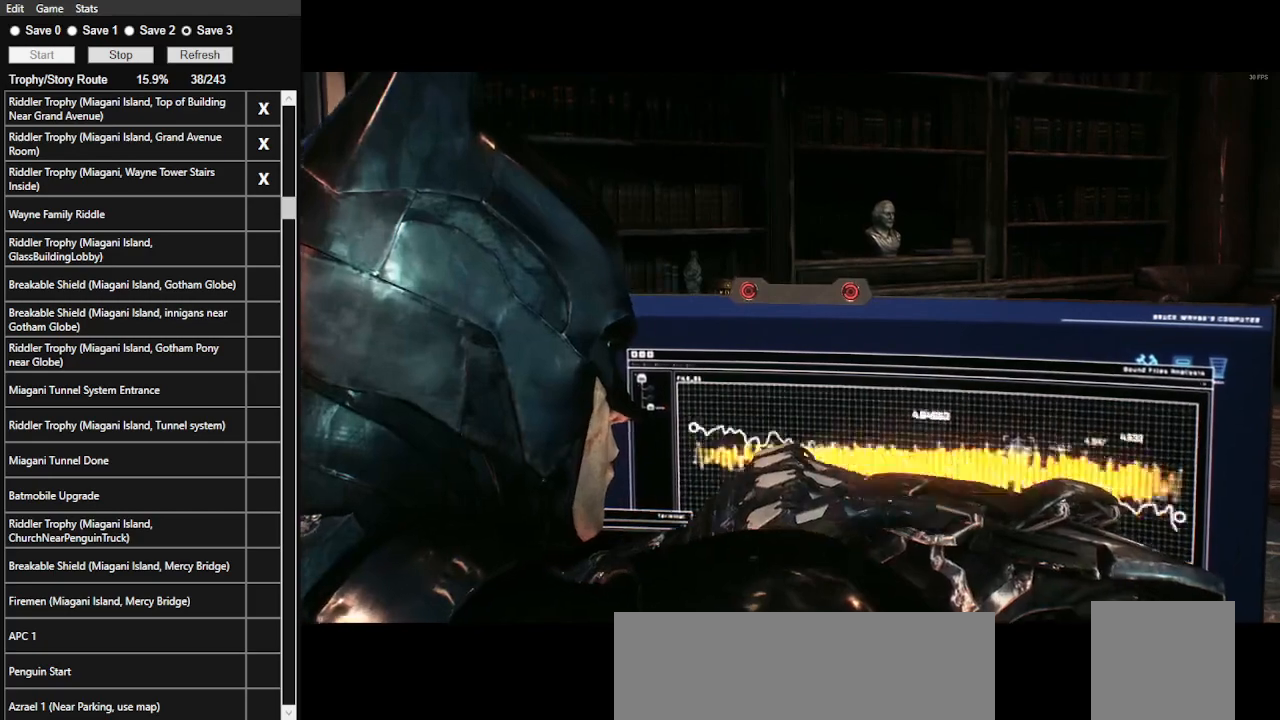
{"keys": ["d"], "mouse": [], "events": [[100, "d", "up"], [200, "d", "down"], [266, "d", "up"], [333, "d", "down"], [466, "d", "up"], [500, "d", "down"]]}